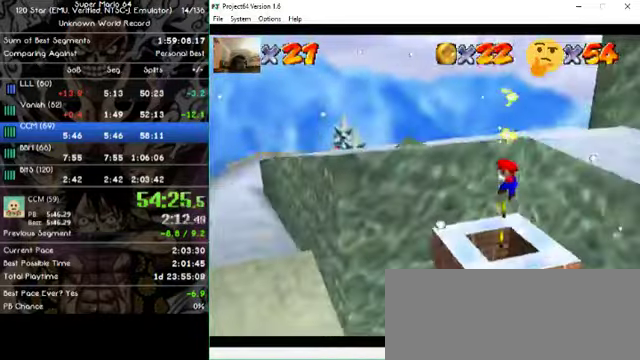
Gameplay with a controller (Nintendo layout); each line is a JSON object with the inputs held at the frame after it. "events" lists button and stick changes between this image and that frame as [ms after this image, input, new state], when the widget could be followed in between. Not read: A B L1 L3 R1 R3 X Y Z.
{"buttons": [], "left_stick": "center", "events": [[166, "left_stick", "center"]]}
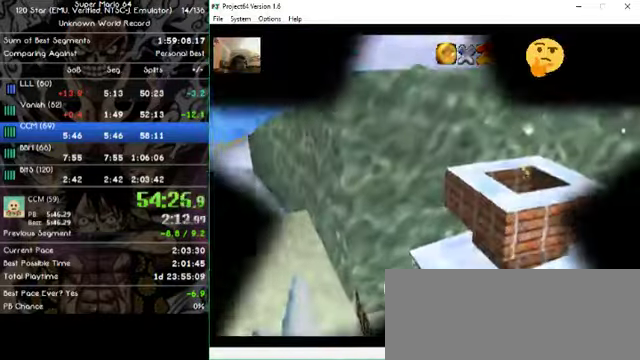
{"buttons": [], "left_stick": "center", "events": []}
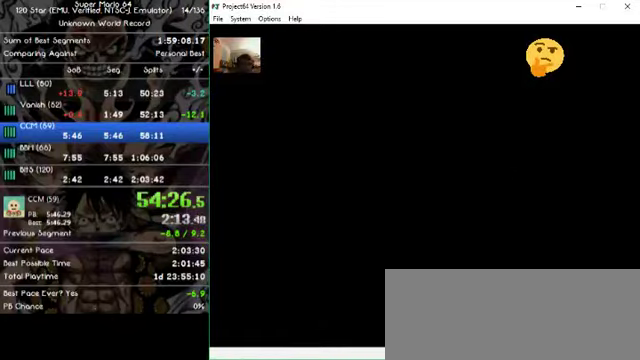
{"buttons": [], "left_stick": "center", "events": []}
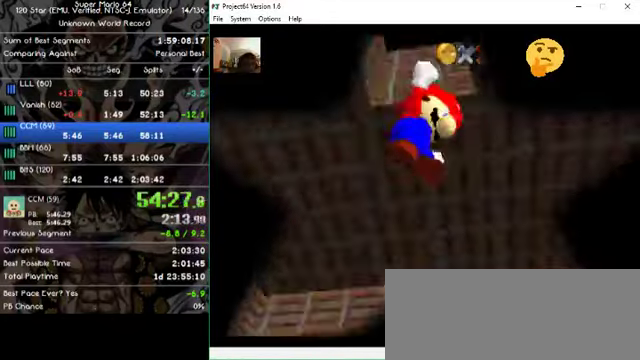
{"buttons": [], "left_stick": "up", "events": [[500, "left_stick", "up"]]}
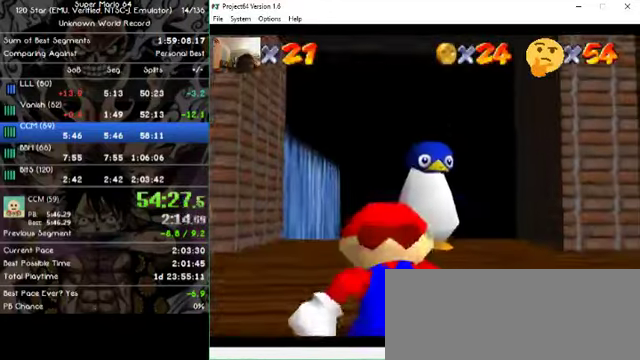
{"buttons": [], "left_stick": "up", "events": []}
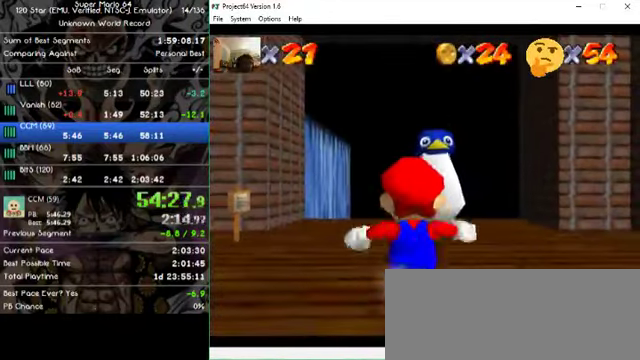
{"buttons": [], "left_stick": "up", "events": []}
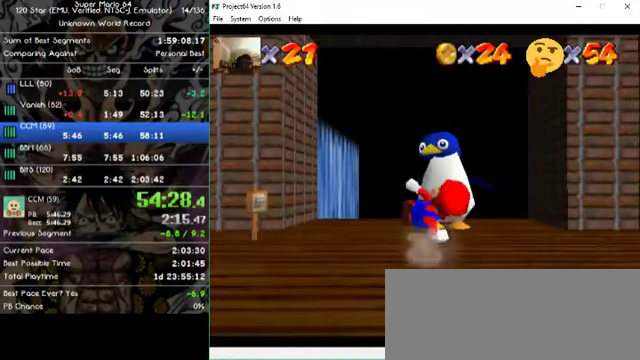
{"buttons": [], "left_stick": "up", "events": []}
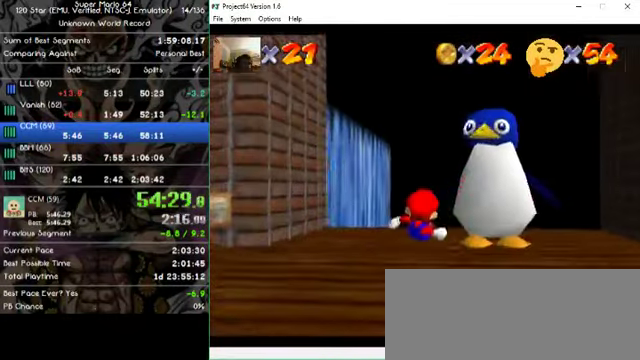
{"buttons": [], "left_stick": "center", "events": [[367, "left_stick", "center"]]}
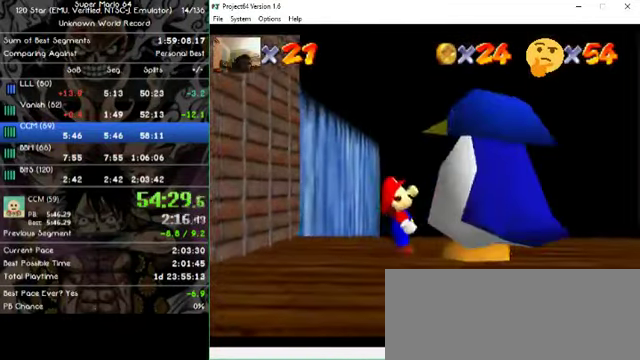
{"buttons": [], "left_stick": "center", "events": []}
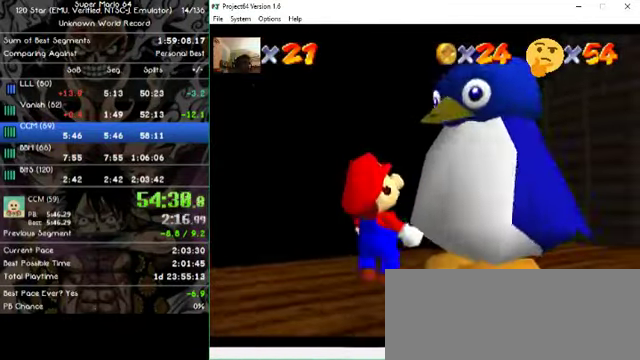
{"buttons": [], "left_stick": "center", "events": []}
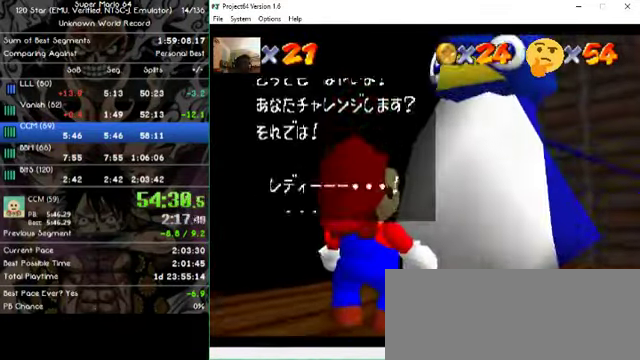
{"buttons": [], "left_stick": "center", "events": []}
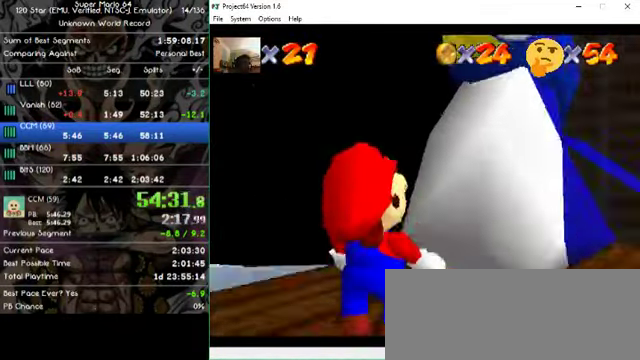
{"buttons": [], "left_stick": "up", "events": [[300, "left_stick", "up"]]}
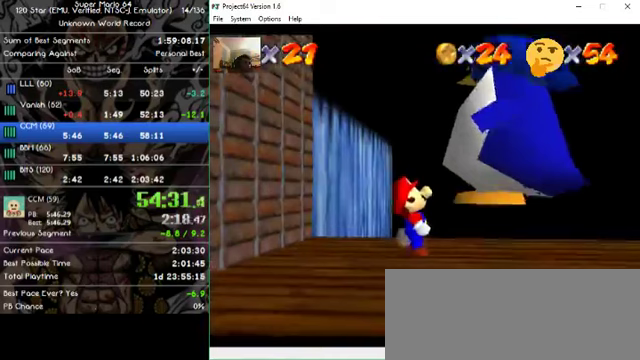
{"buttons": [], "left_stick": "up", "events": []}
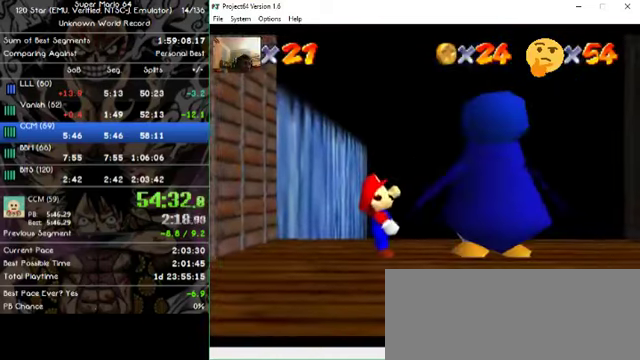
{"buttons": [], "left_stick": "up", "events": []}
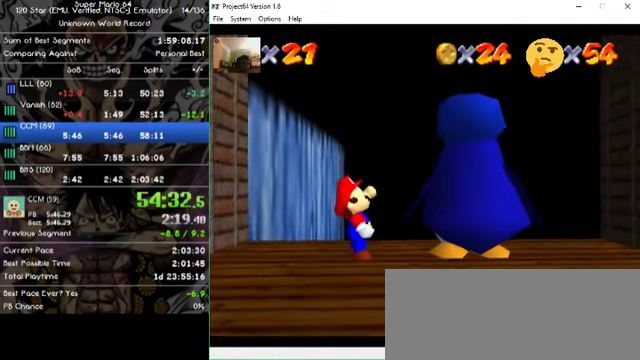
{"buttons": [], "left_stick": "up", "events": []}